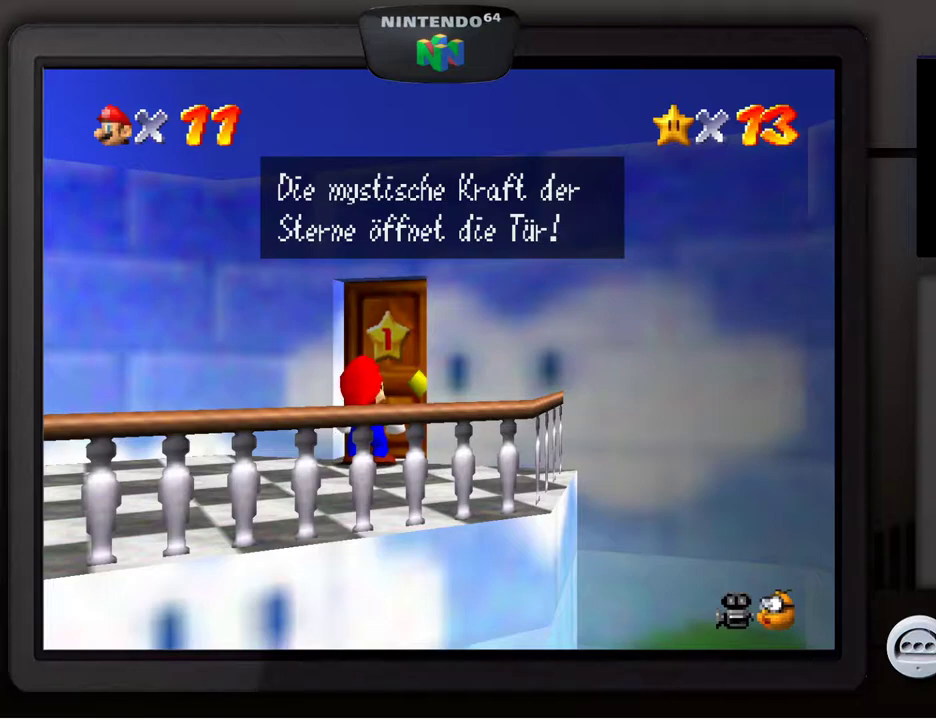
Gameplay with a controller (Nintendo layout); each line is a JSON object with the inputs held at the frame after it. "events" lists button and stick changes between this image and that frame as [ms after this image, input, new state], when the widget could be followed in between. Not read: L3 R3.
{"buttons": ["A"], "left_stick": "center", "events": [[433, "A", "down"]]}
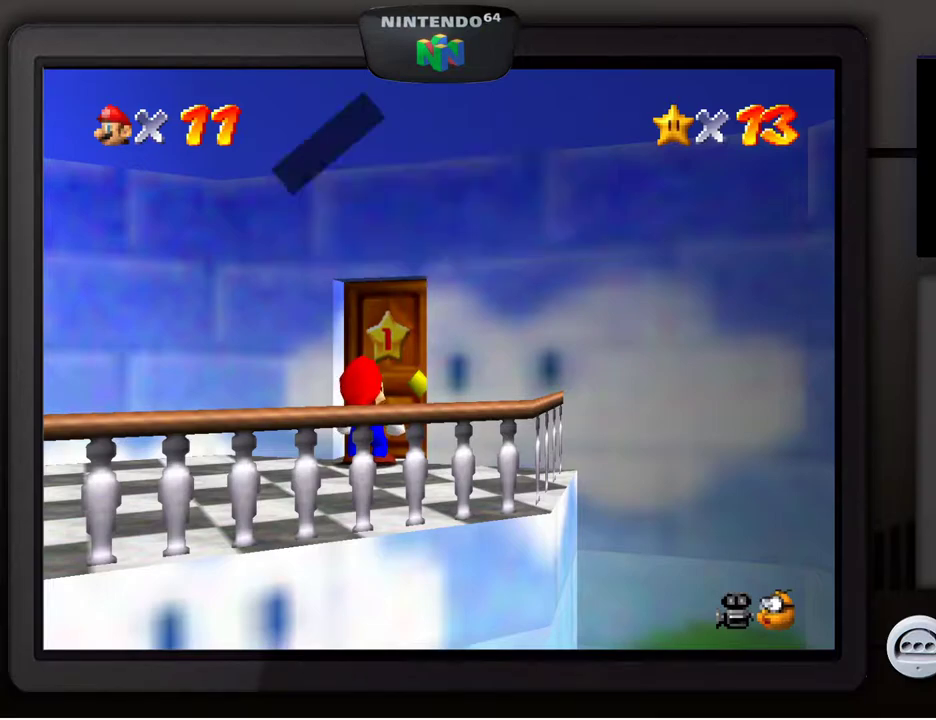
{"buttons": [], "left_stick": "up", "events": [[83, "A", "up"], [400, "left_stick", "up"]]}
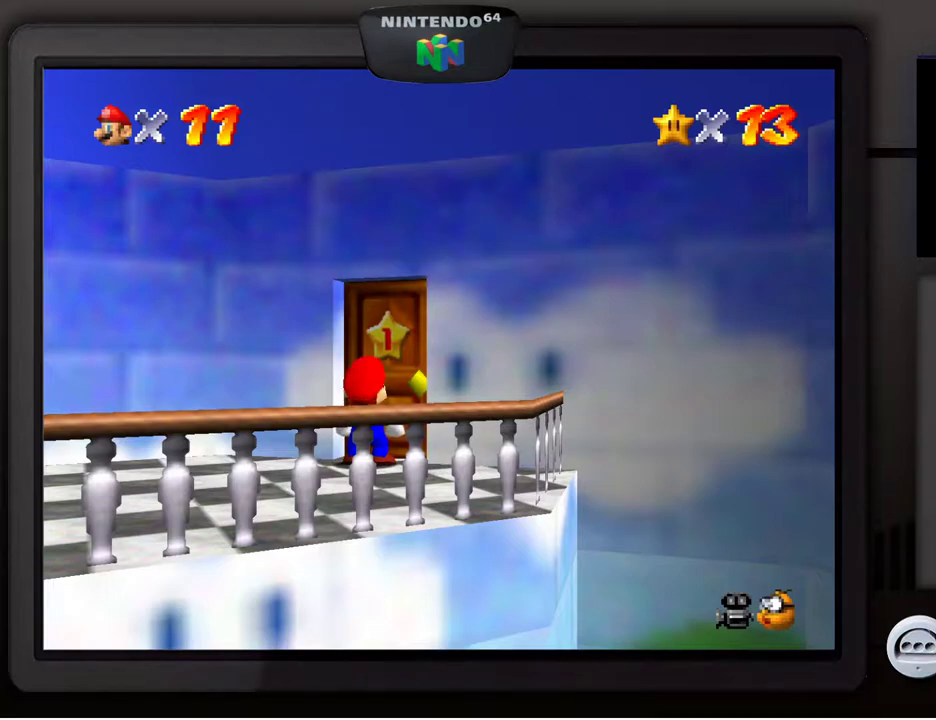
{"buttons": [], "left_stick": "up", "events": []}
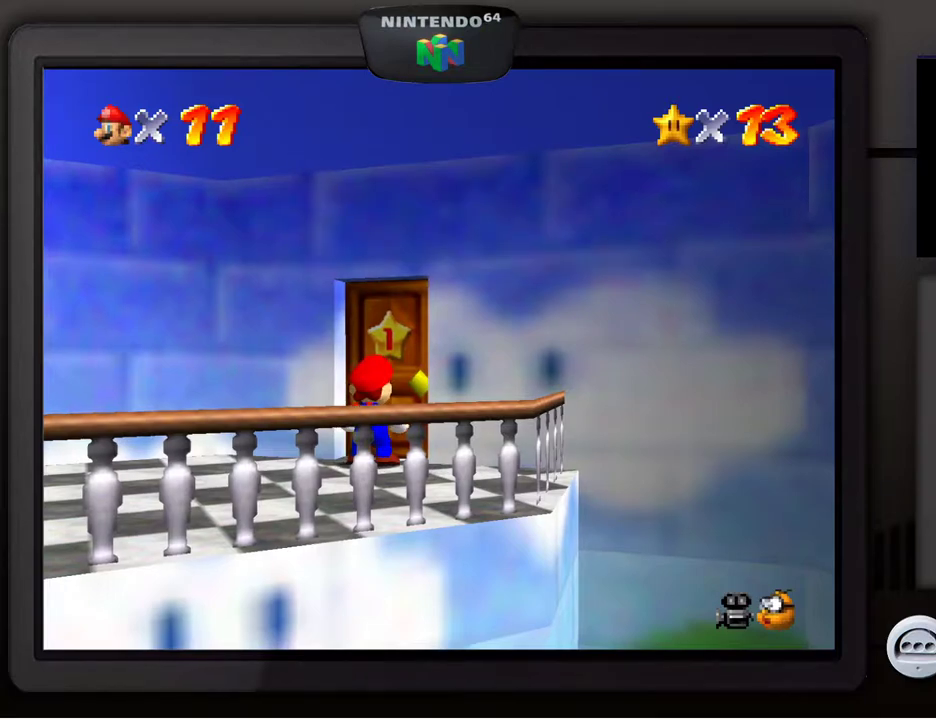
{"buttons": [], "left_stick": "up", "events": []}
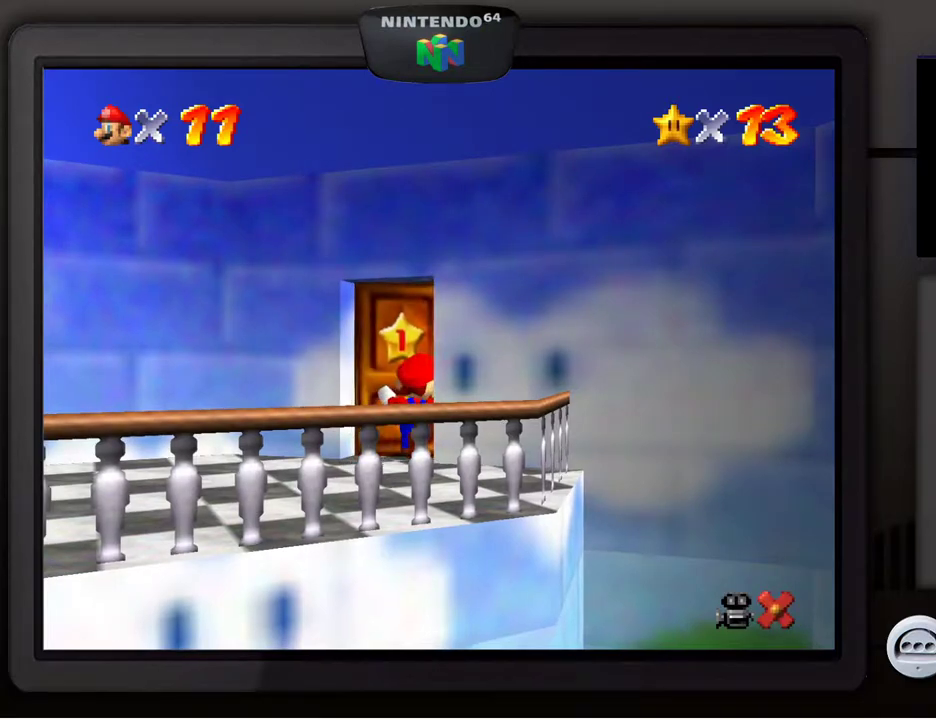
{"buttons": [], "left_stick": "up", "events": []}
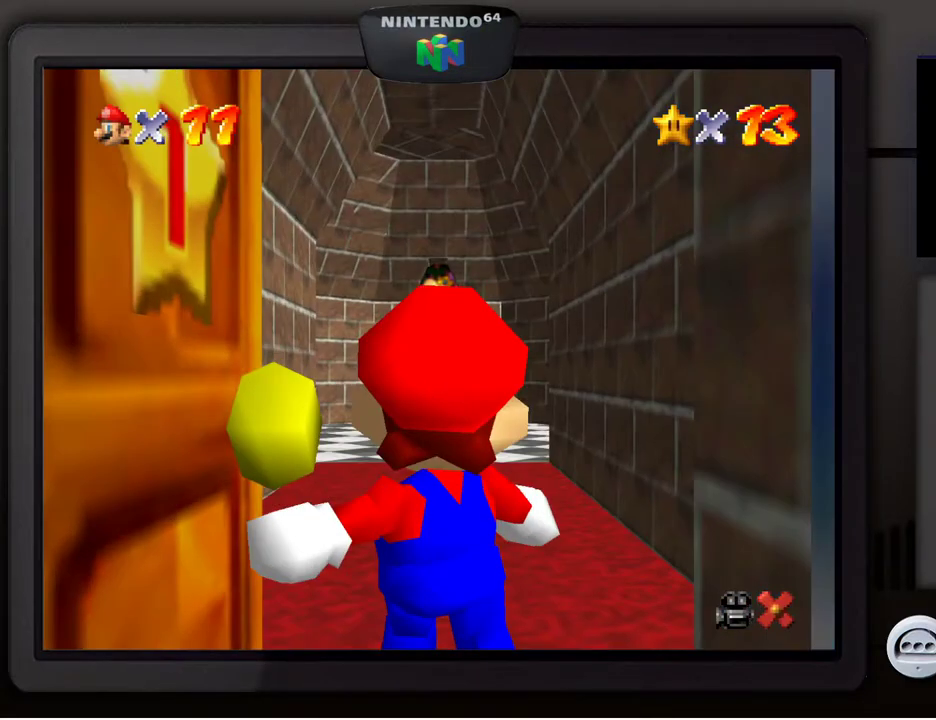
{"buttons": [], "left_stick": "up", "events": []}
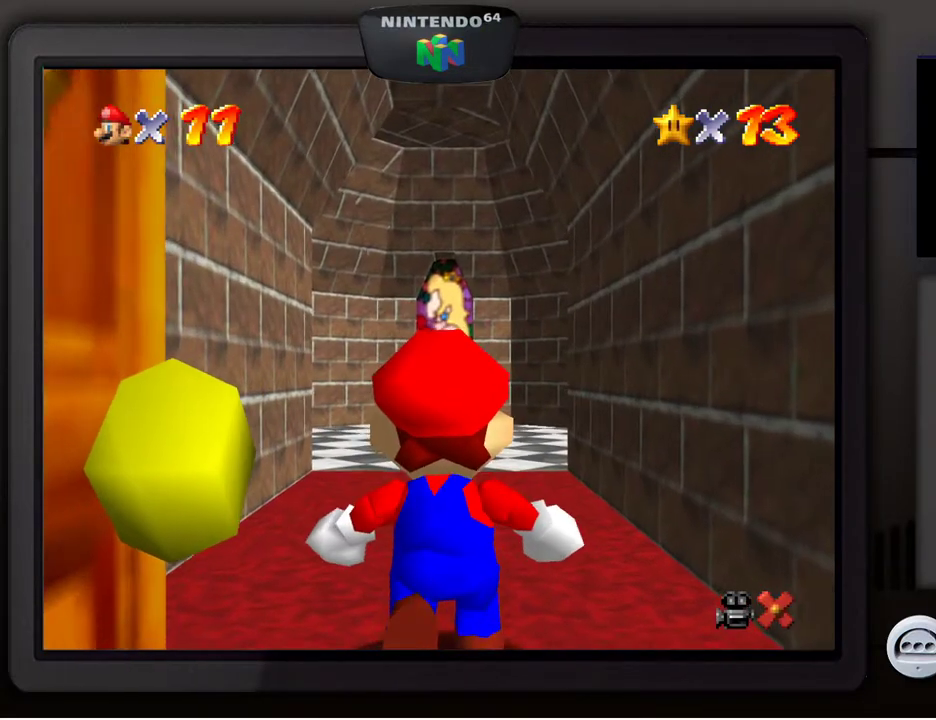
{"buttons": [], "left_stick": "up", "events": []}
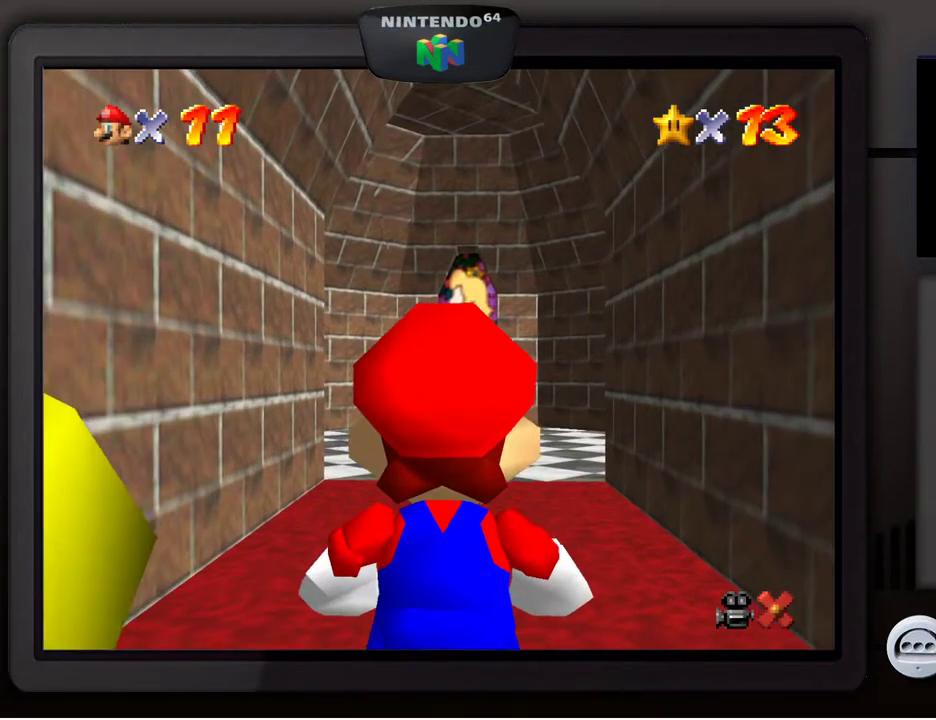
{"buttons": [], "left_stick": "up", "events": []}
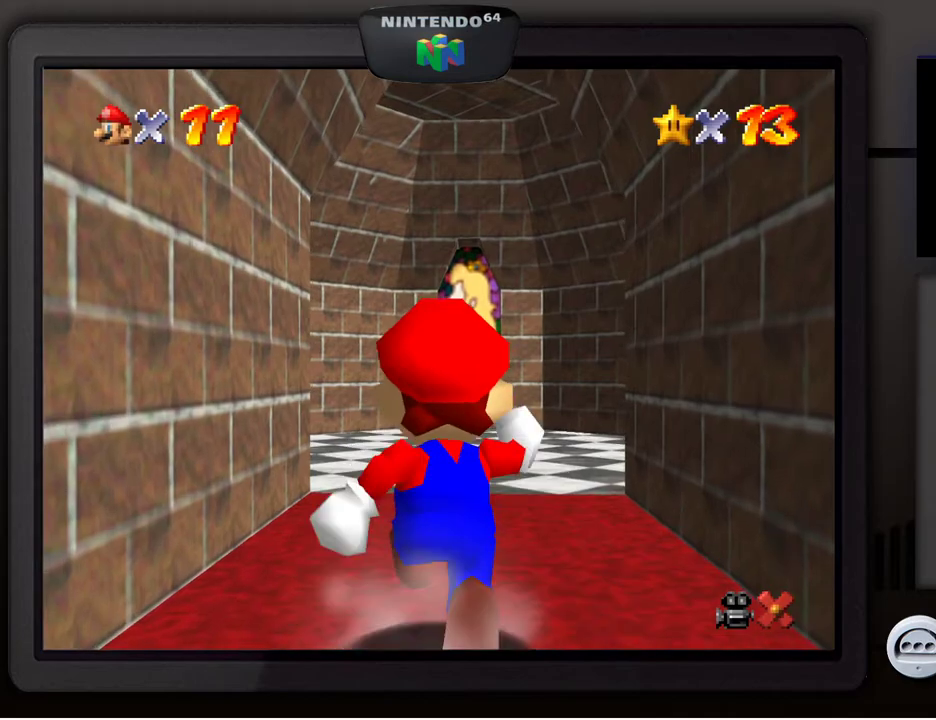
{"buttons": [], "left_stick": "up", "events": []}
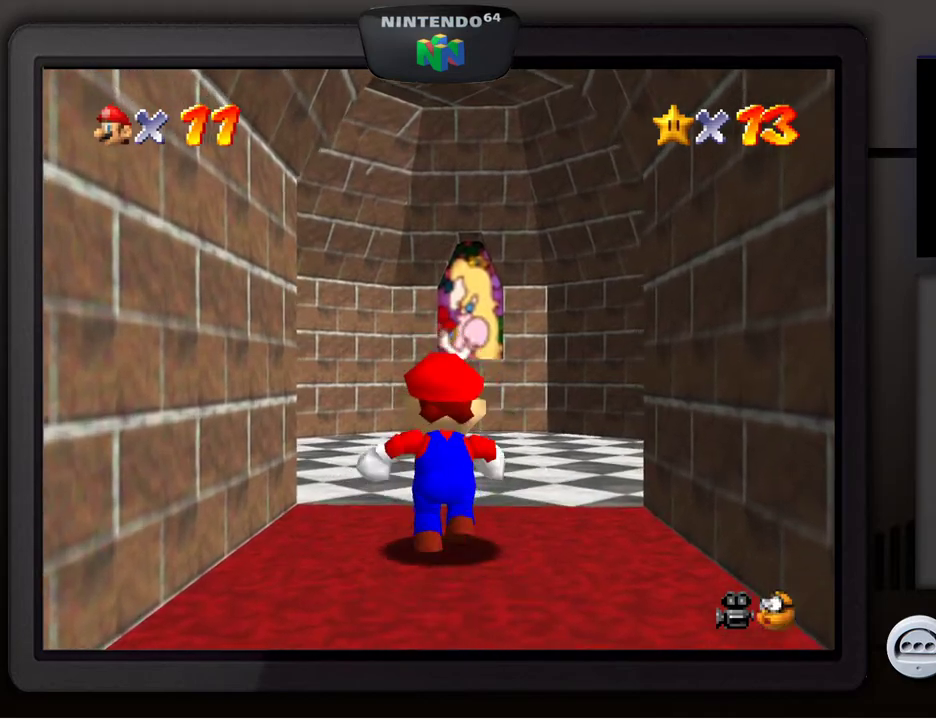
{"buttons": [], "left_stick": "up-right", "events": [[283, "left_stick", "up-right"]]}
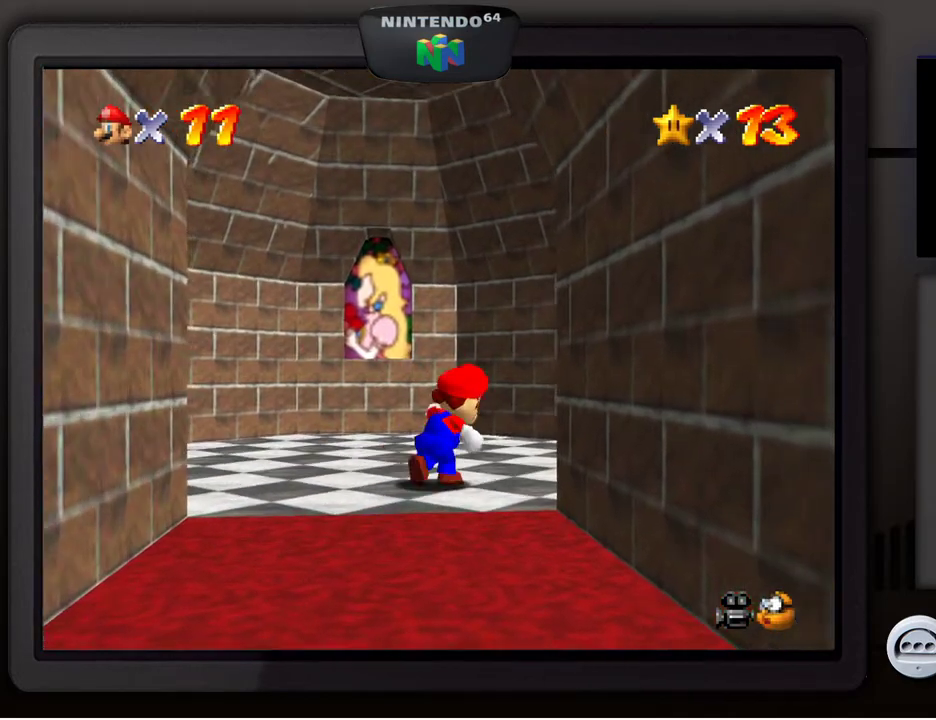
{"buttons": [], "left_stick": "up-right", "events": [[233, "A", "down"], [383, "A", "up"]]}
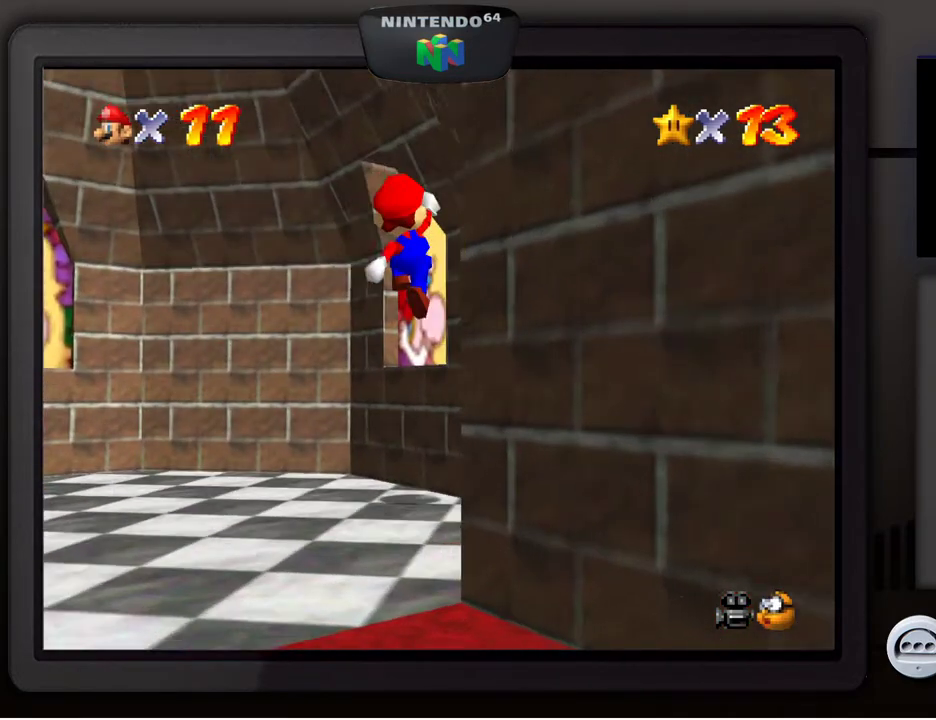
{"buttons": [], "left_stick": "up", "events": [[217, "left_stick", "up"]]}
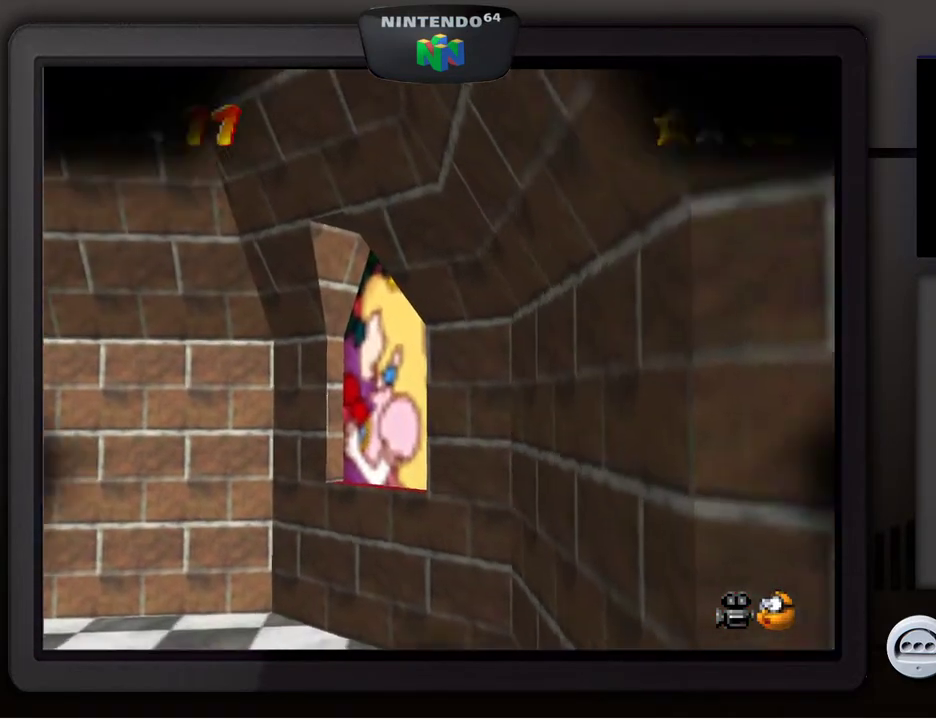
{"buttons": [], "left_stick": "center", "events": [[150, "left_stick", "up-right"], [400, "left_stick", "center"]]}
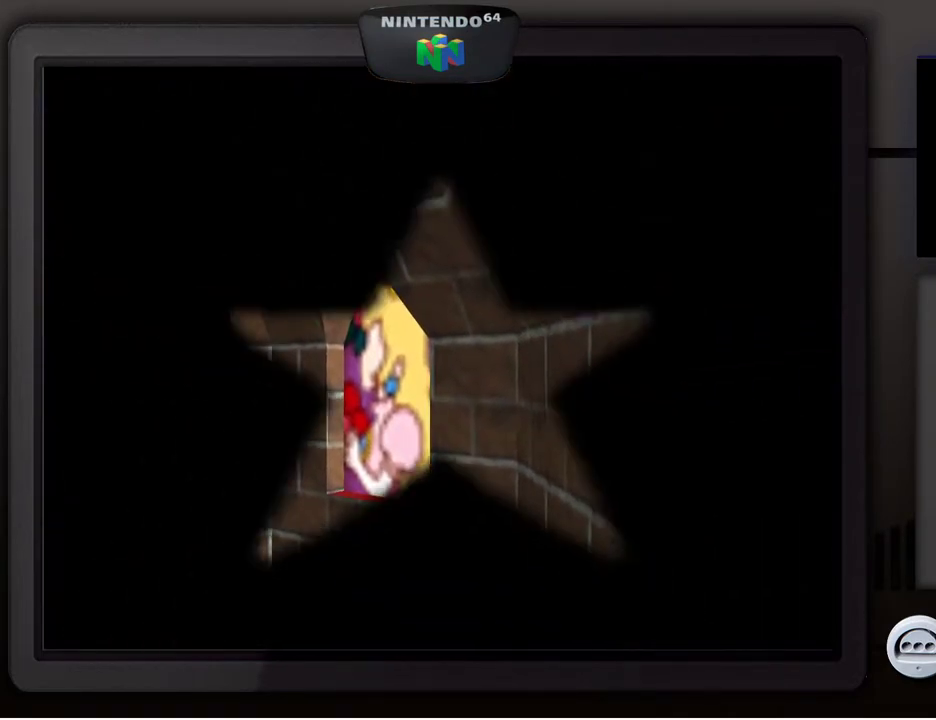
{"buttons": [], "left_stick": "center", "events": []}
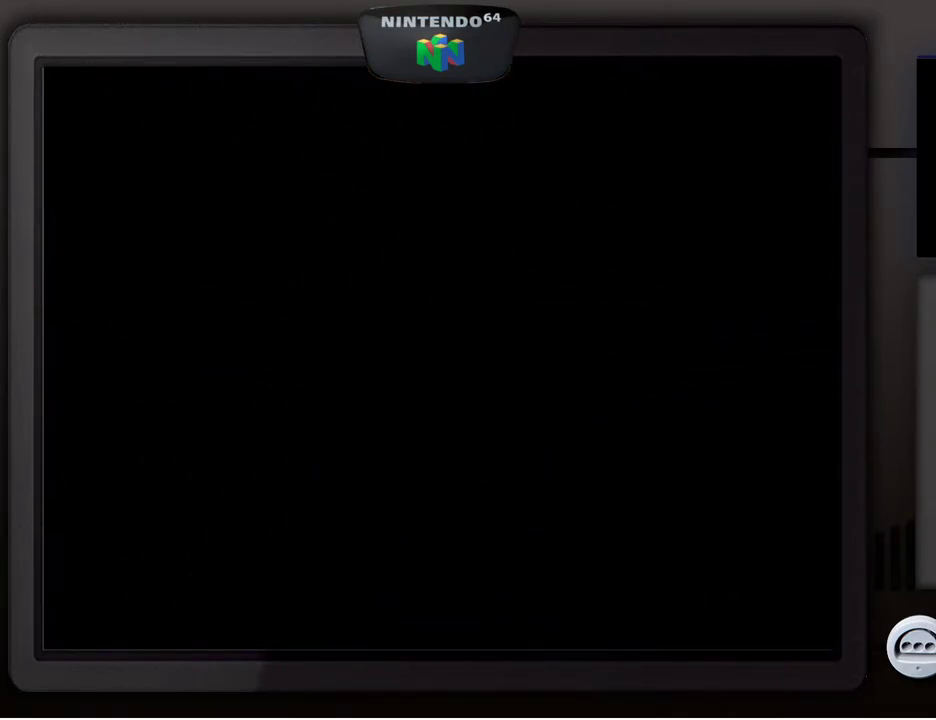
{"buttons": [], "left_stick": "center", "events": []}
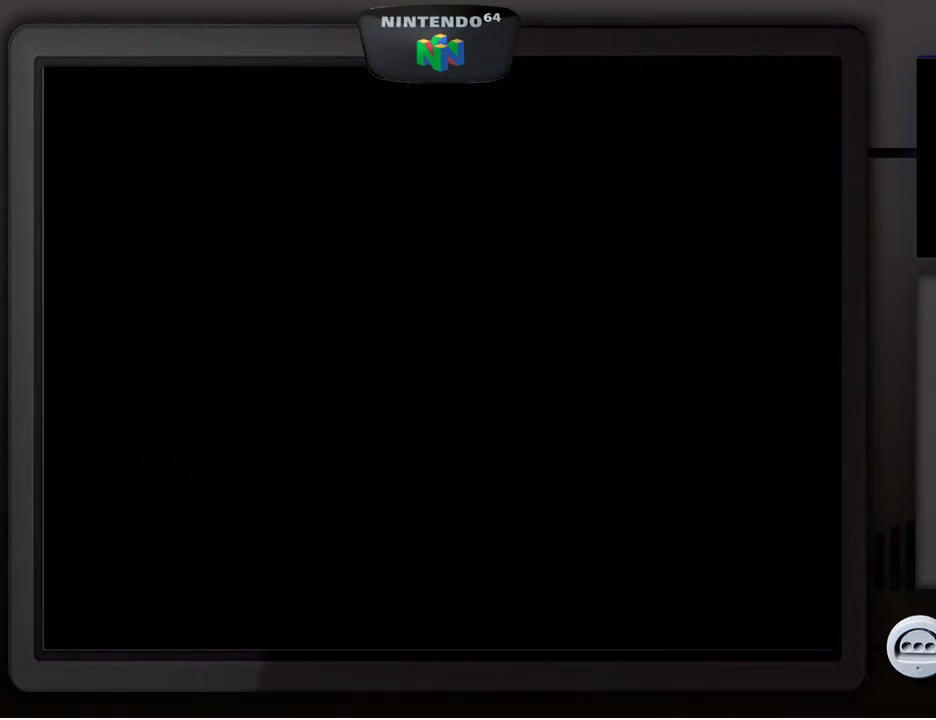
{"buttons": [], "left_stick": "center", "events": []}
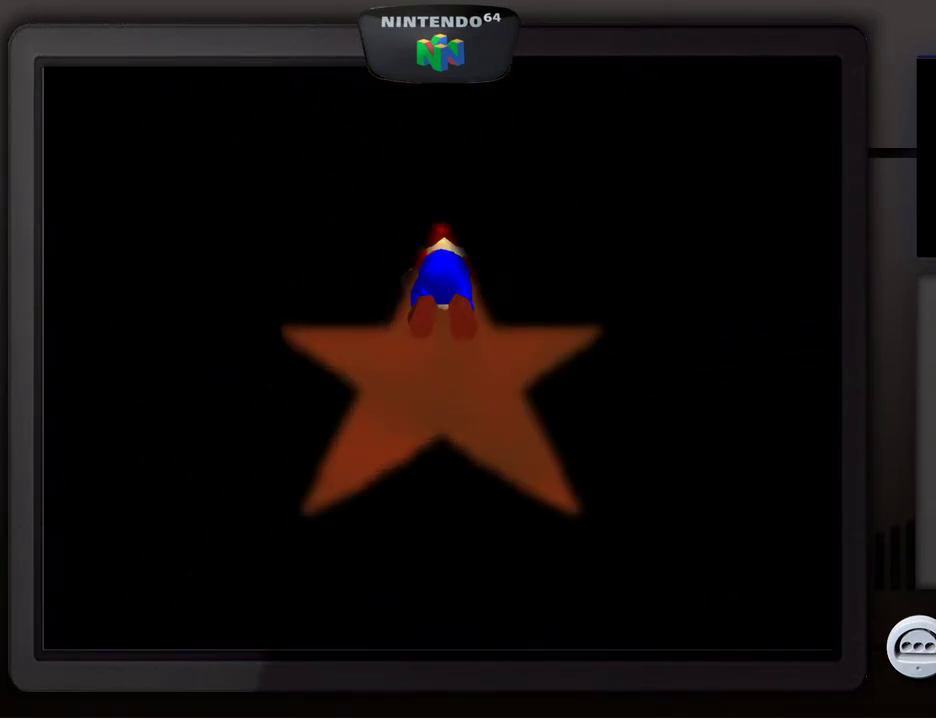
{"buttons": [], "left_stick": "center", "events": []}
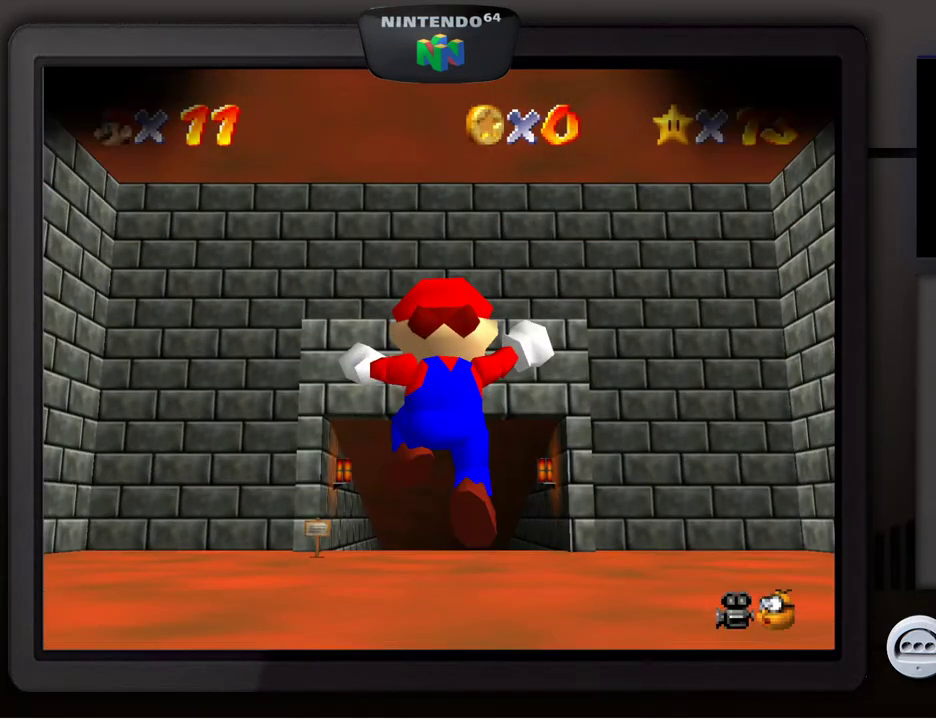
{"buttons": [], "left_stick": "down-right", "events": [[117, "left_stick", "down"], [183, "left_stick", "down-right"]]}
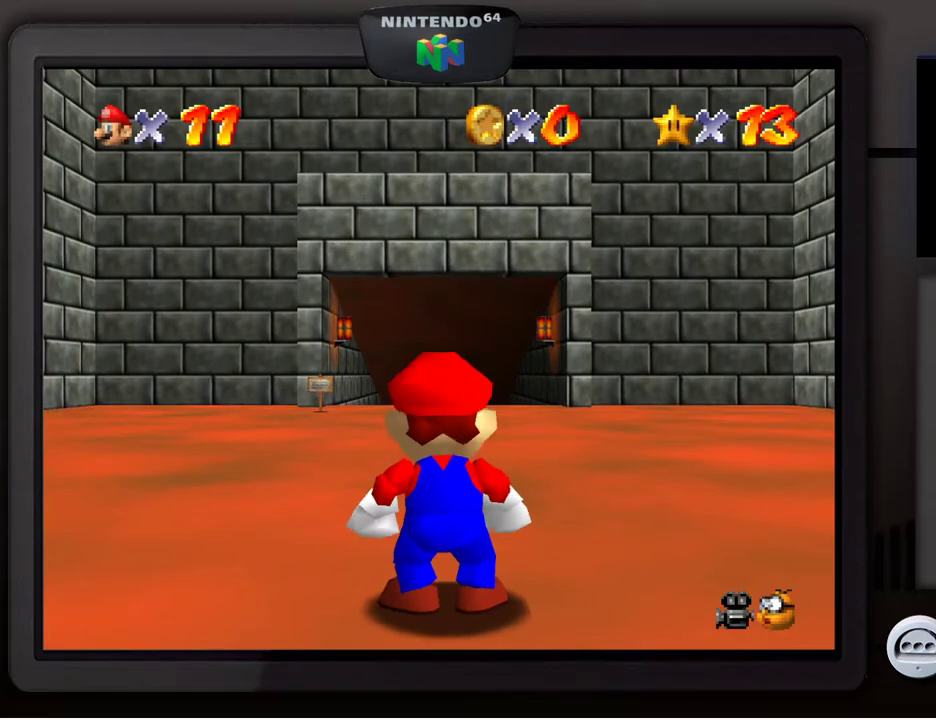
{"buttons": [], "left_stick": "down-right", "events": [[167, "C_RIGHT", "down"], [283, "C_RIGHT", "up"]]}
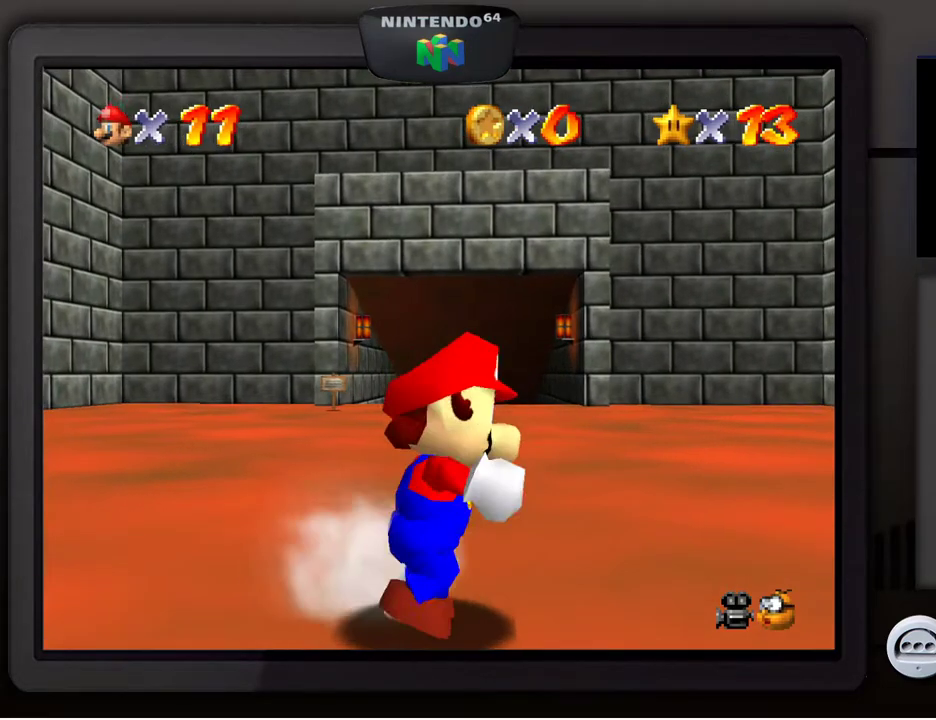
{"buttons": [], "left_stick": "down-right", "events": []}
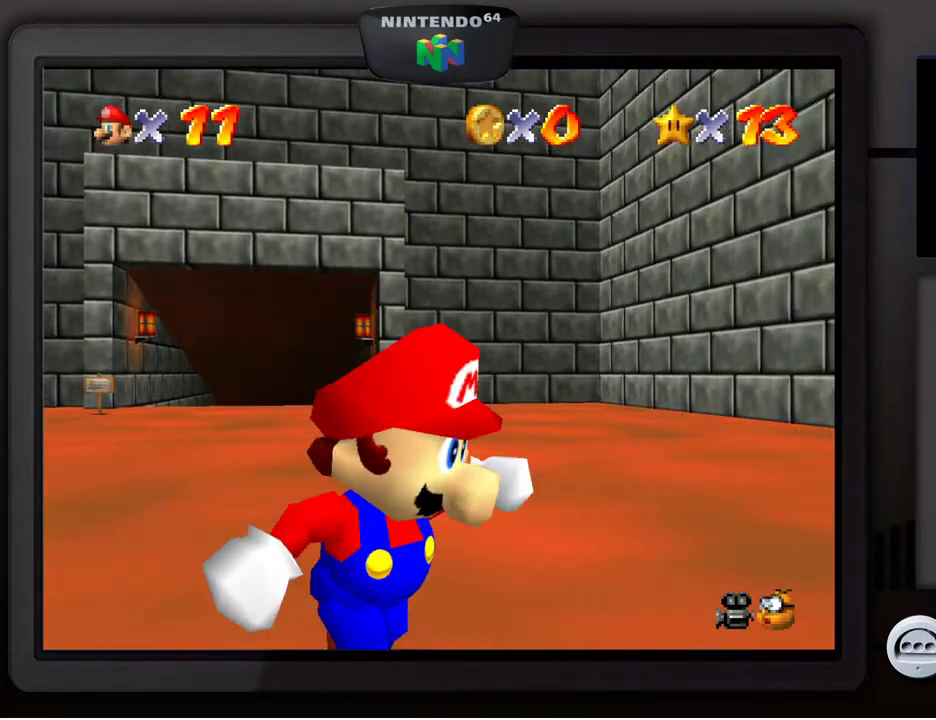
{"buttons": [], "left_stick": "up-right", "events": [[117, "C_DOWN", "down"], [250, "C_DOWN", "up"], [483, "left_stick", "up-right"]]}
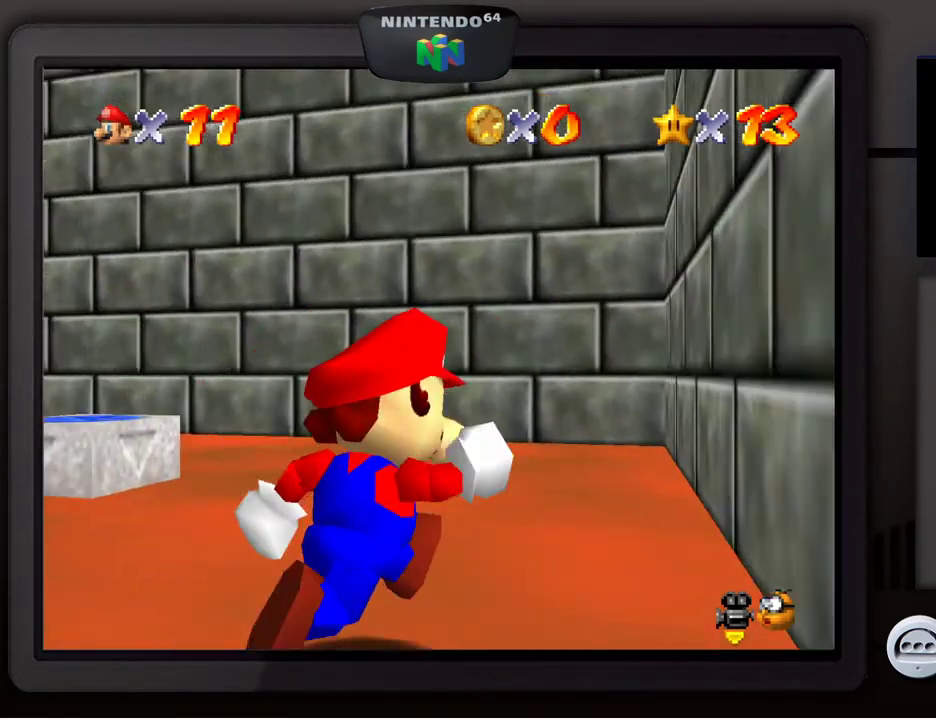
{"buttons": [], "left_stick": "left", "events": [[67, "left_stick", "up-left"], [333, "left_stick", "left"]]}
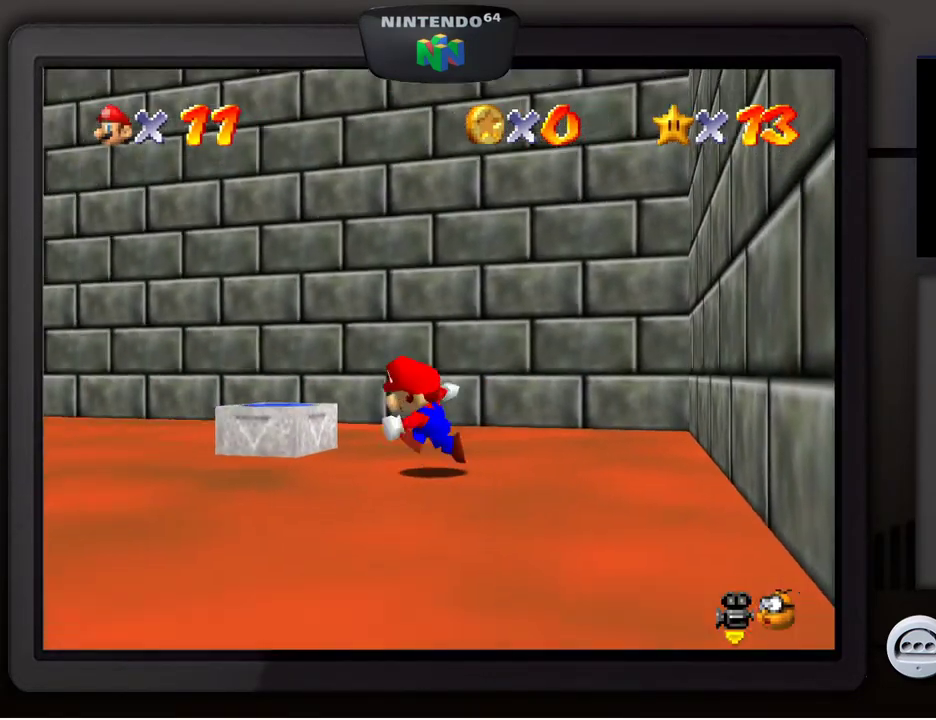
{"buttons": [], "left_stick": "center", "events": [[67, "left_stick", "up-left"], [250, "left_stick", "up"], [500, "left_stick", "center"]]}
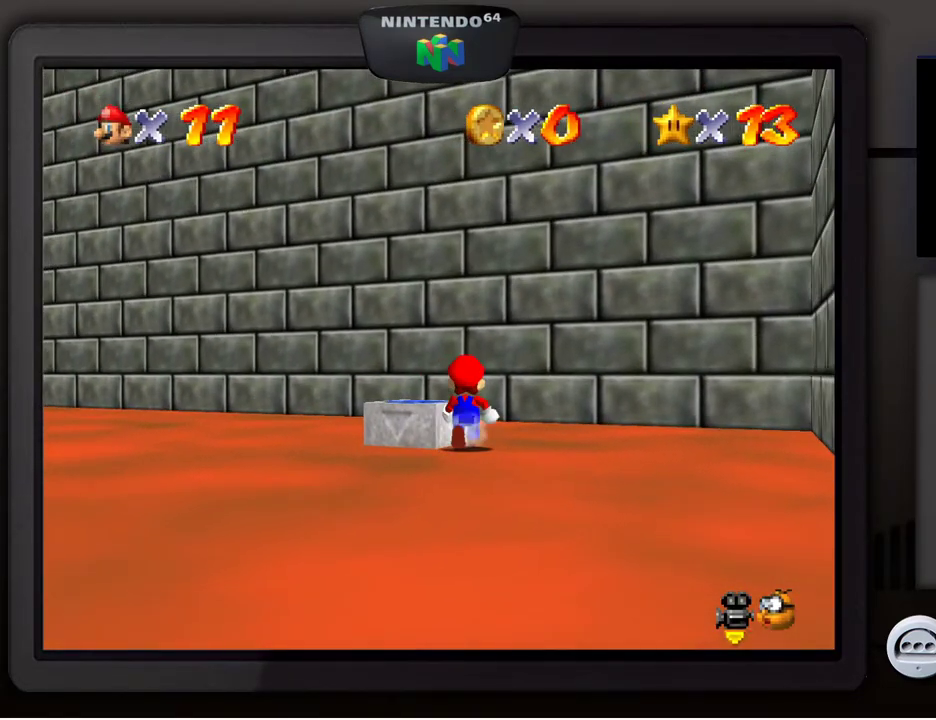
{"buttons": [], "left_stick": "up-left", "events": [[283, "A", "down"], [300, "left_stick", "left"], [433, "A", "up"], [500, "left_stick", "up-left"]]}
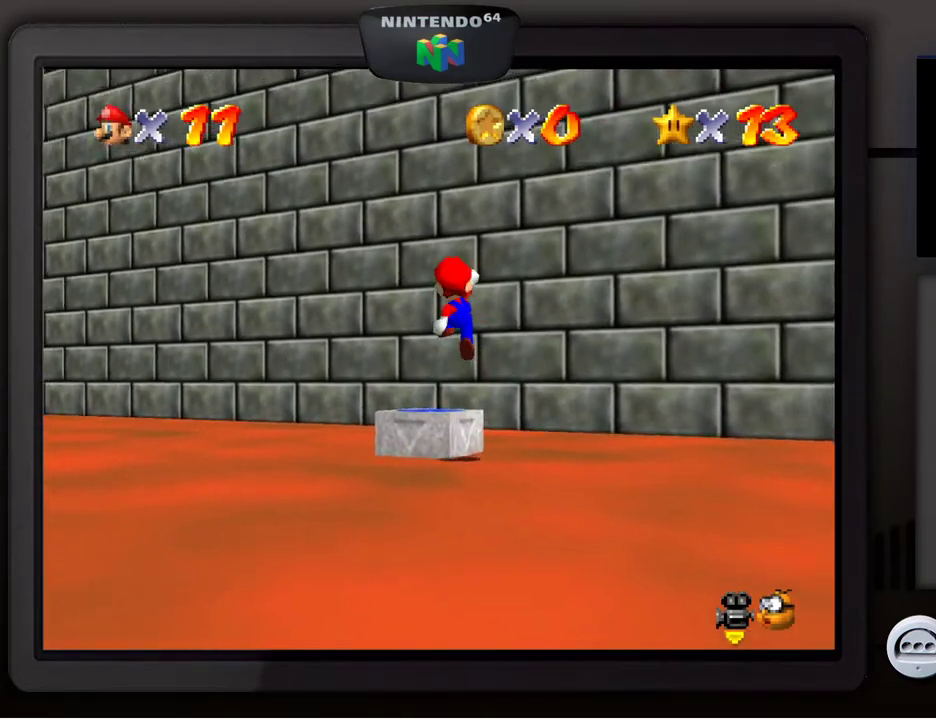
{"buttons": [], "left_stick": "center", "events": [[233, "Z", "down"], [267, "left_stick", "up"], [383, "left_stick", "center"], [417, "Z", "up"]]}
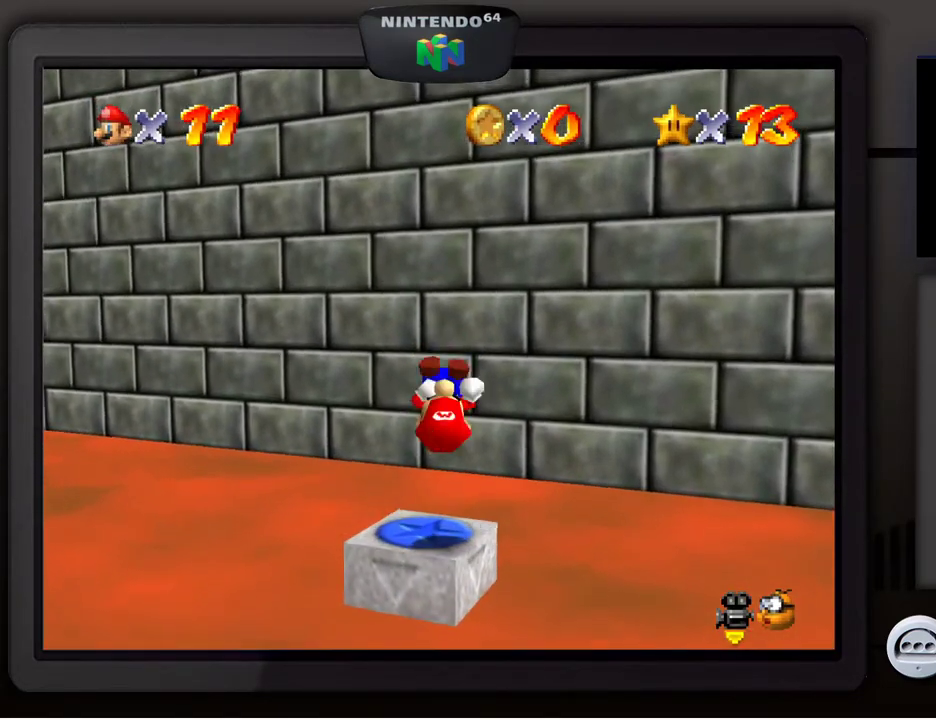
{"buttons": [], "left_stick": "center", "events": []}